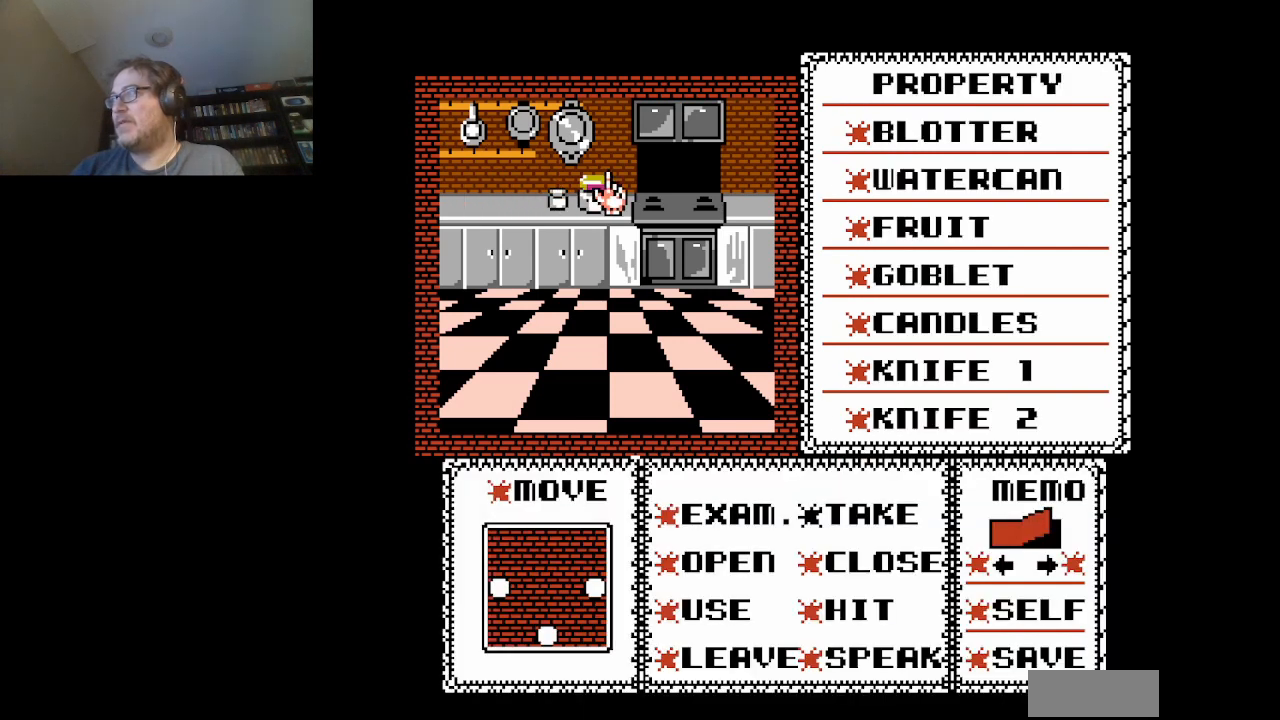
Gameplay with a controller (Nintendo layout); each line is a JSON object with the inputs held at the frame after it. "events" lists button and stick changes between this image and that frame as [ms after this image, input, new state], when the widget could be followed in between. Not read: L3 R3.
{"buttons": ["DPAD_DOWN"], "events": [[84, "DPAD_RIGHT", "up"], [125, "DPAD_DOWN", "down"]]}
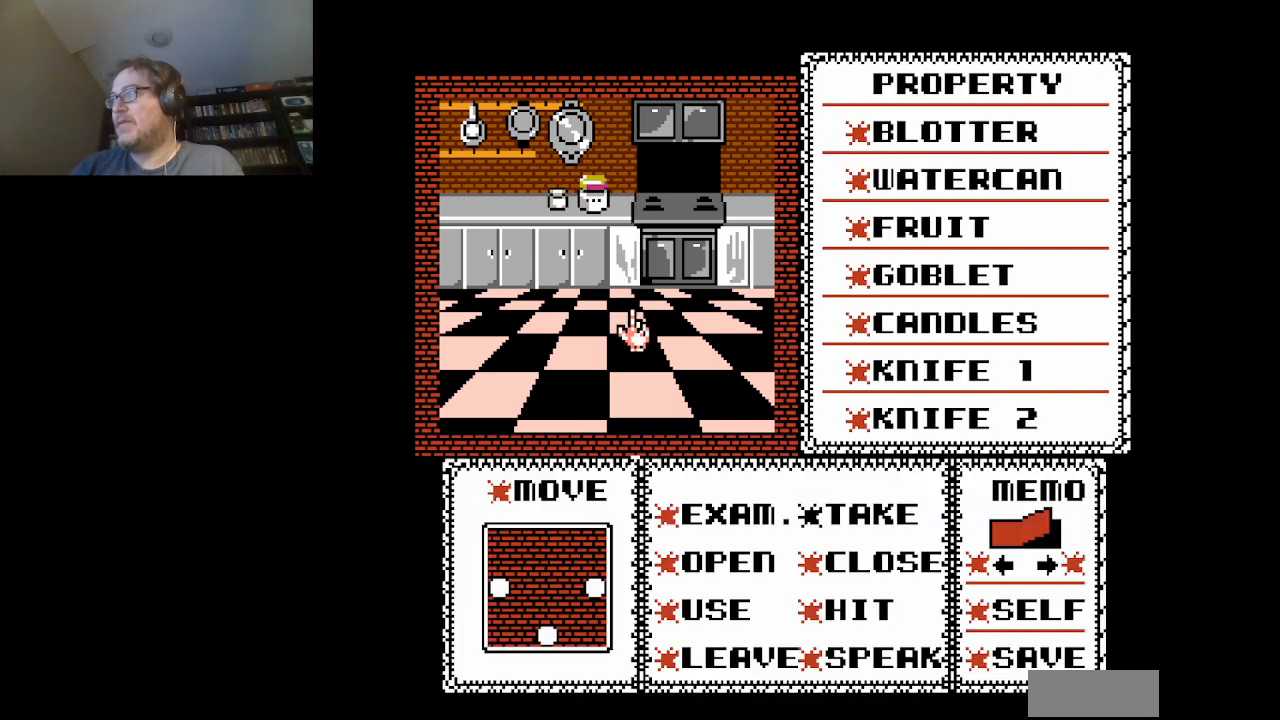
{"buttons": ["DPAD_DOWN"], "events": []}
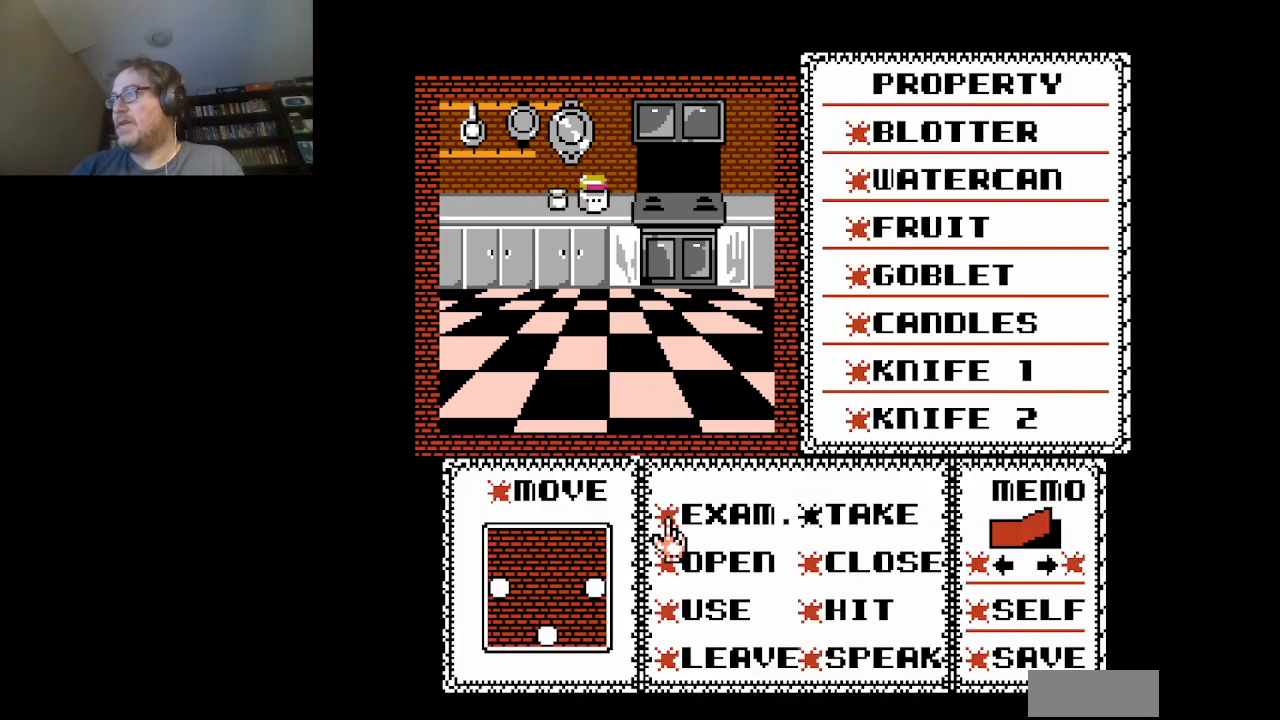
{"buttons": [], "events": [[84, "DPAD_DOWN", "up"], [417, "DPAD_DOWN", "down"], [459, "DPAD_DOWN", "up"]]}
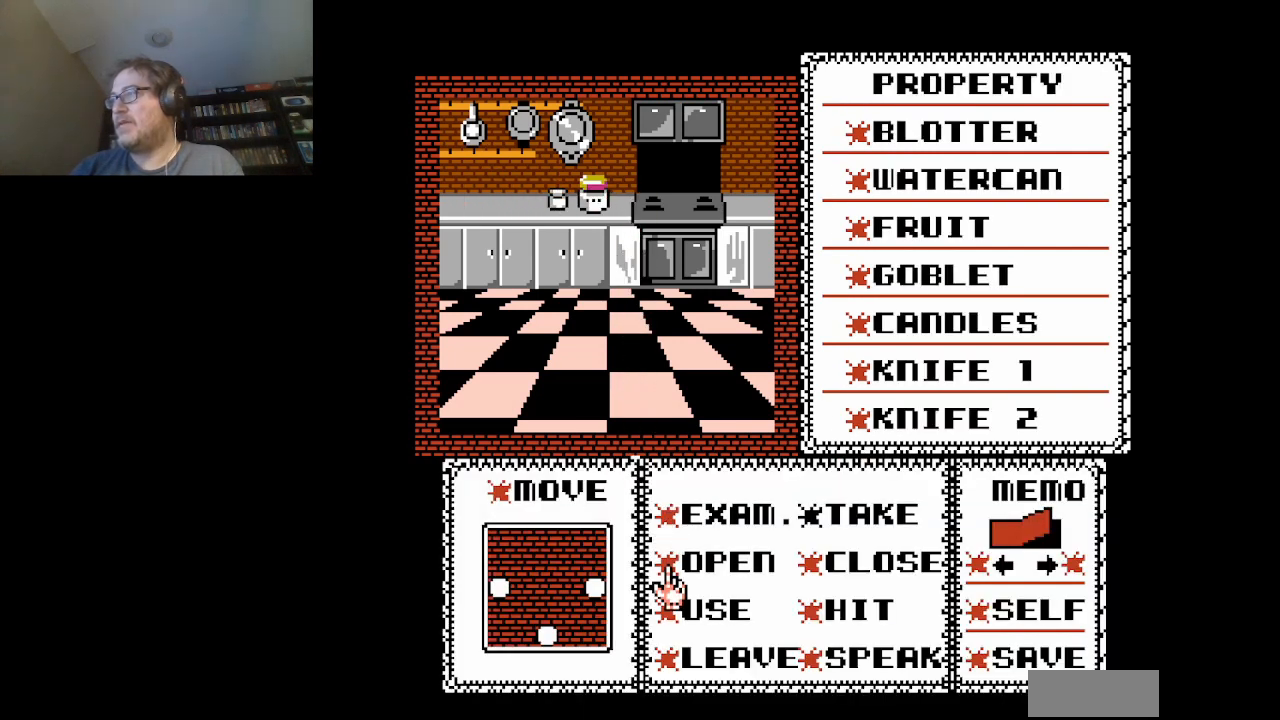
{"buttons": [], "events": [[83, "DPAD_UP", "down"], [167, "DPAD_UP", "up"], [250, "DPAD_UP", "down"], [417, "DPAD_UP", "up"]]}
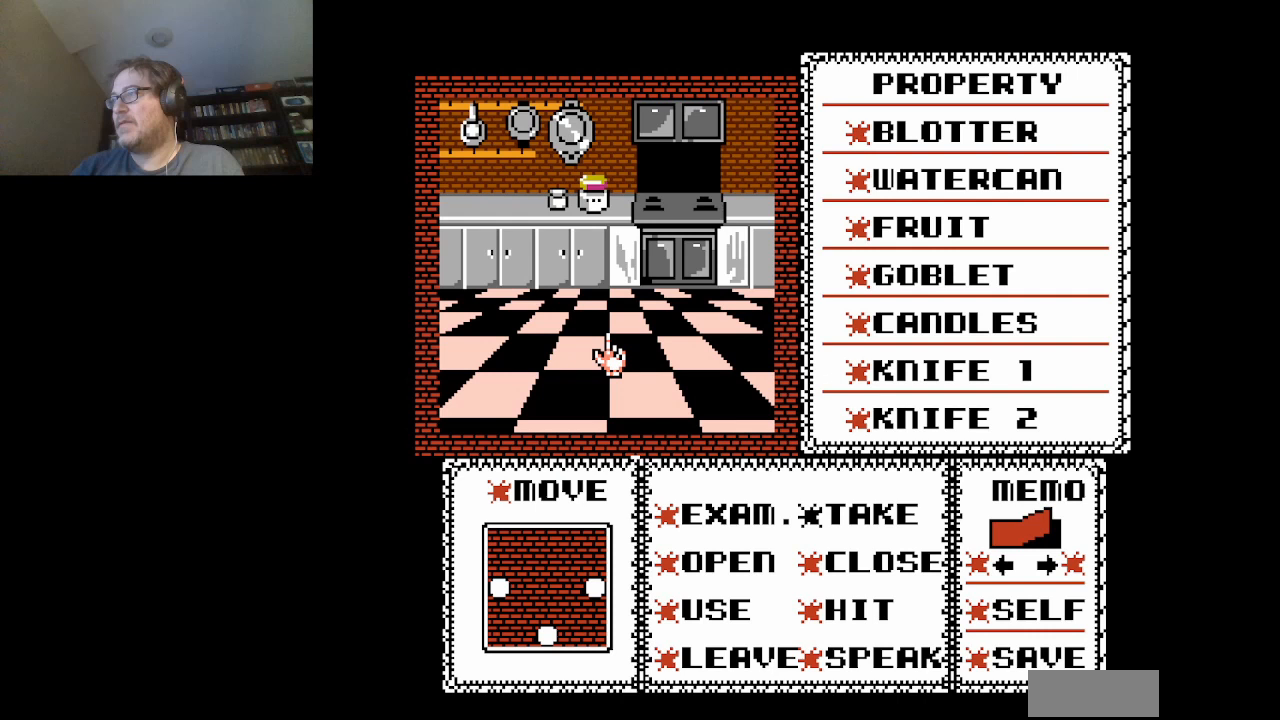
{"buttons": ["DPAD_DOWN"], "events": [[84, "DPAD_LEFT", "down"], [125, "DPAD_LEFT", "up"], [251, "DPAD_DOWN", "down"]]}
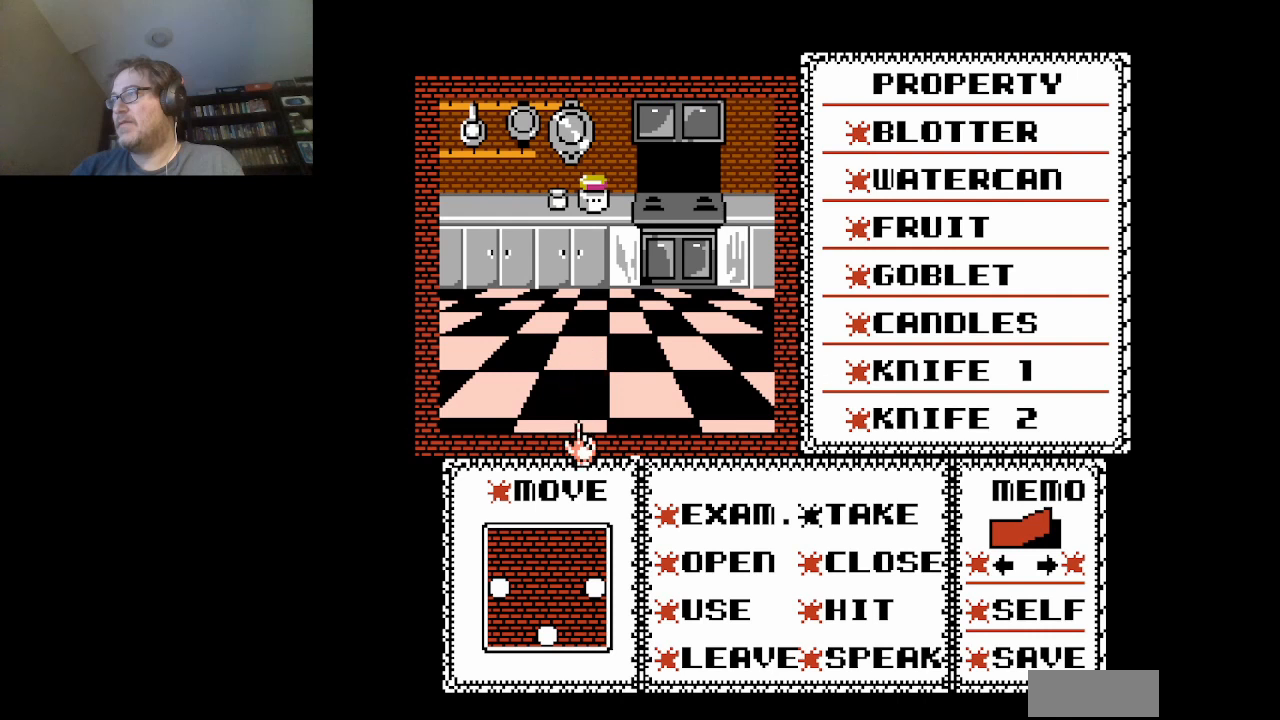
{"buttons": [], "events": [[125, "DPAD_DOWN", "up"], [375, "A", "down"], [500, "A", "up"]]}
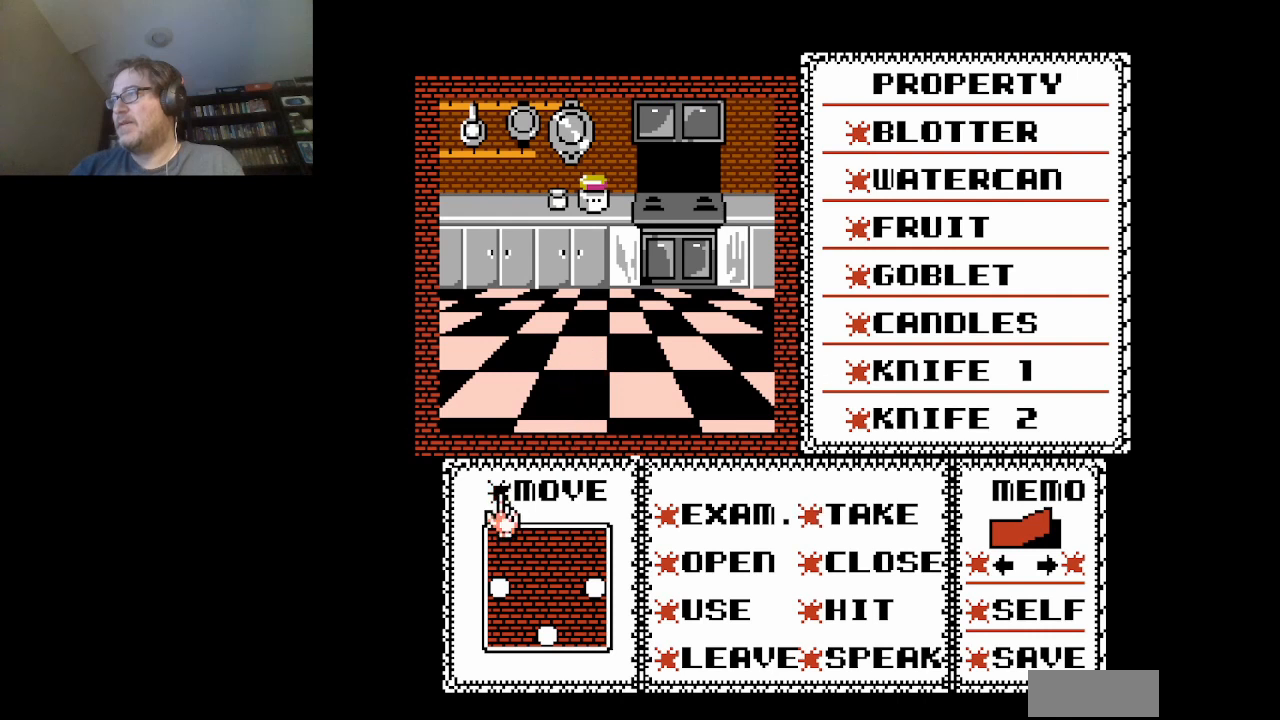
{"buttons": [], "events": [[84, "DPAD_DOWN", "down"], [209, "DPAD_DOWN", "up"], [334, "DPAD_RIGHT", "down"], [459, "DPAD_RIGHT", "up"]]}
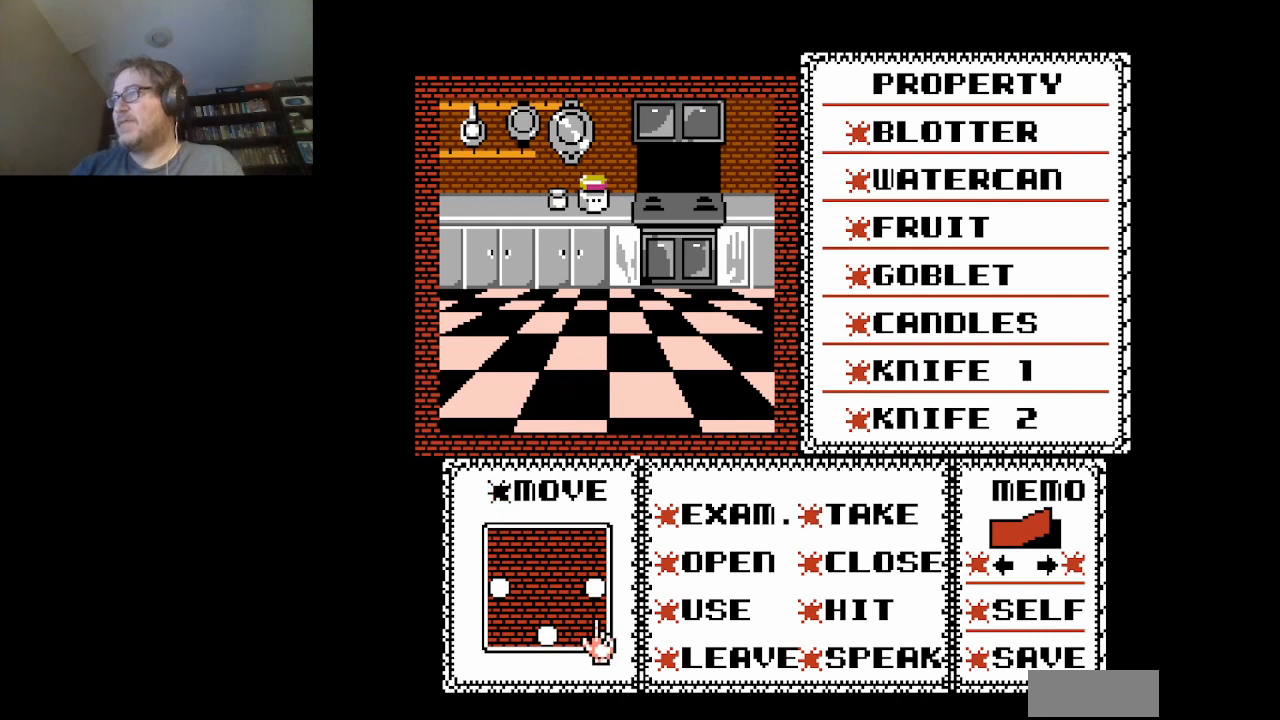
{"buttons": [], "events": [[125, "DPAD_RIGHT", "down"], [167, "DPAD_RIGHT", "up"], [333, "DPAD_UP", "down"], [417, "DPAD_UP", "up"]]}
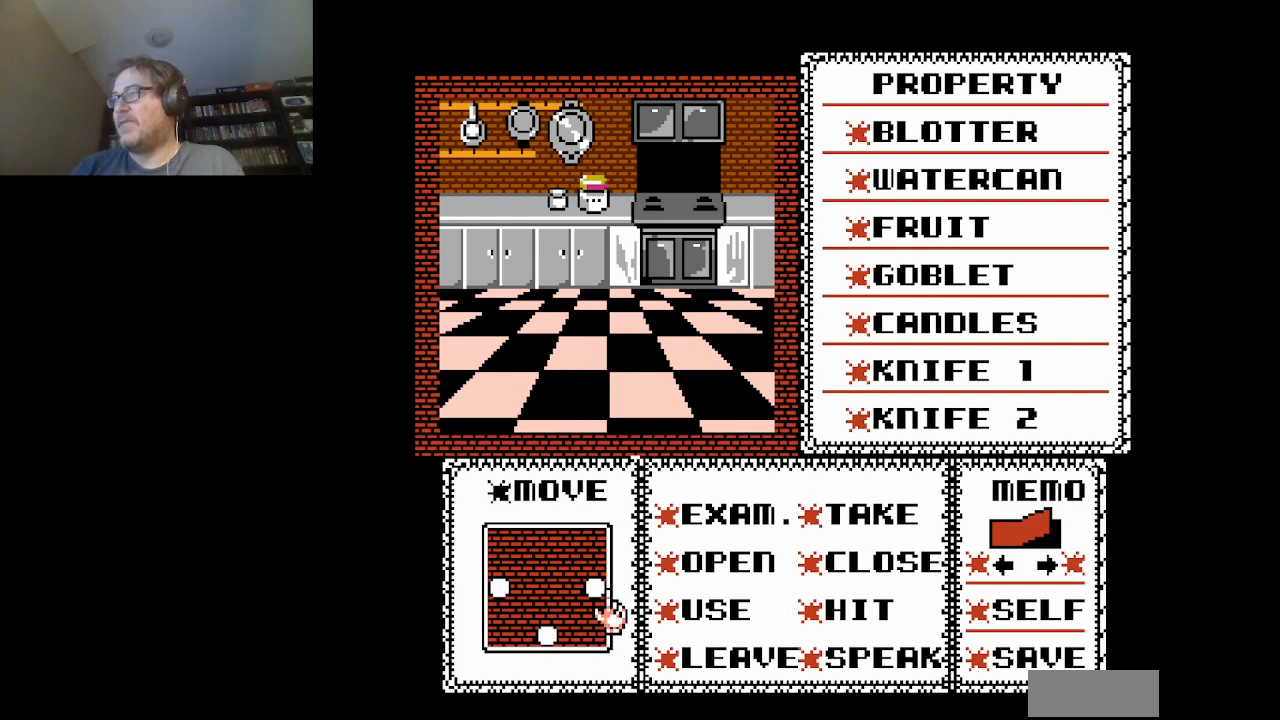
{"buttons": [], "events": []}
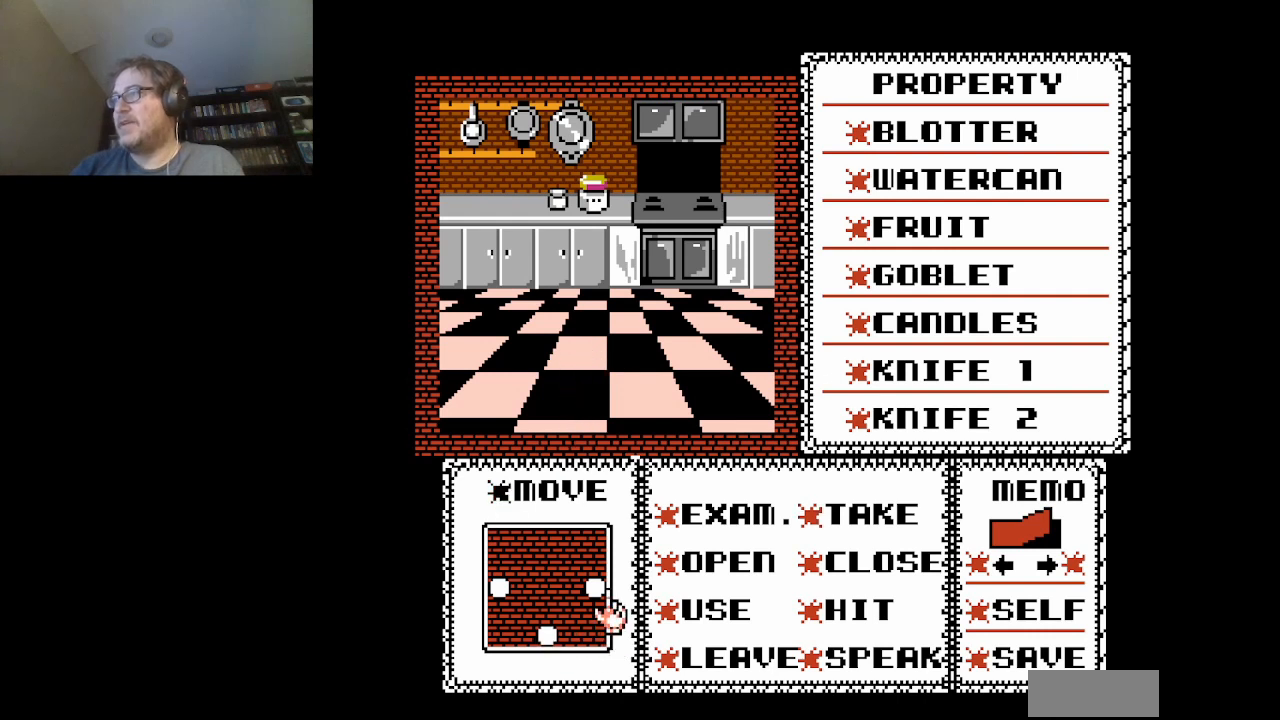
{"buttons": [], "events": [[42, "DPAD_LEFT", "down"], [83, "DPAD_LEFT", "up"], [292, "DPAD_RIGHT", "down"], [375, "DPAD_RIGHT", "up"]]}
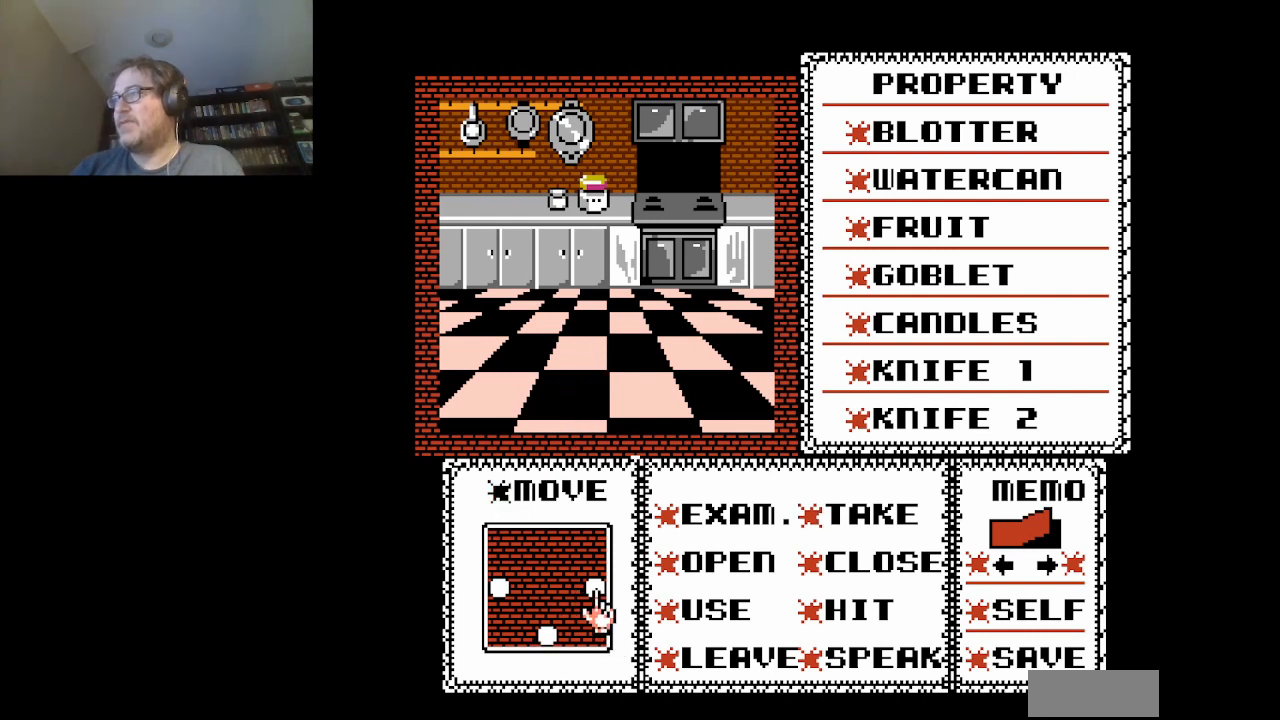
{"buttons": [], "events": [[251, "A", "down"], [417, "A", "up"]]}
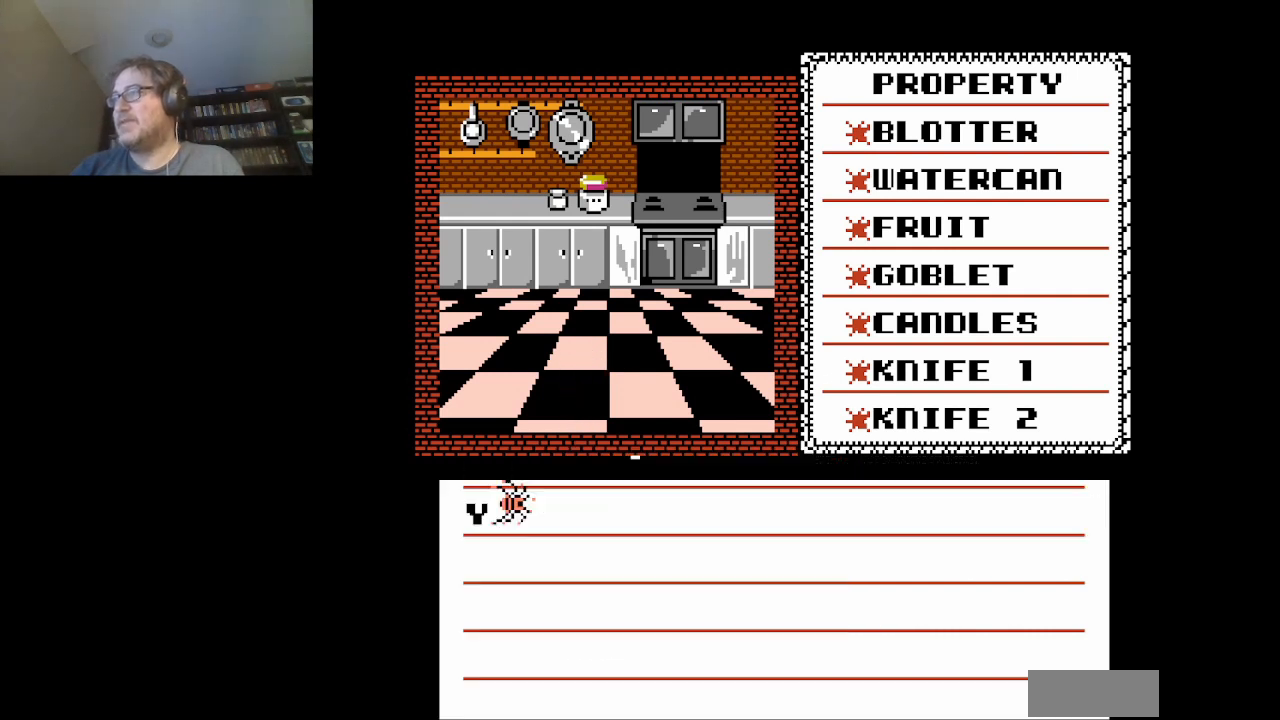
{"buttons": ["A"], "events": [[417, "A", "down"]]}
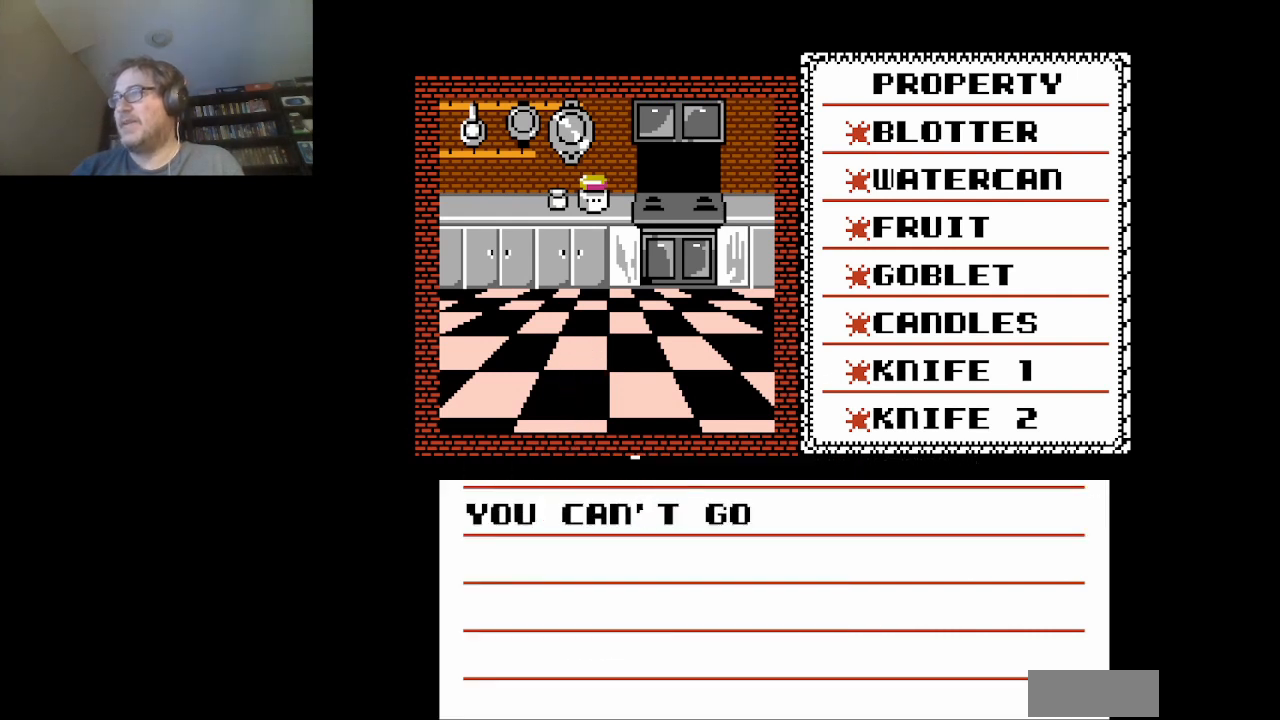
{"buttons": [], "events": [[125, "A", "up"], [292, "A", "down"], [459, "A", "up"]]}
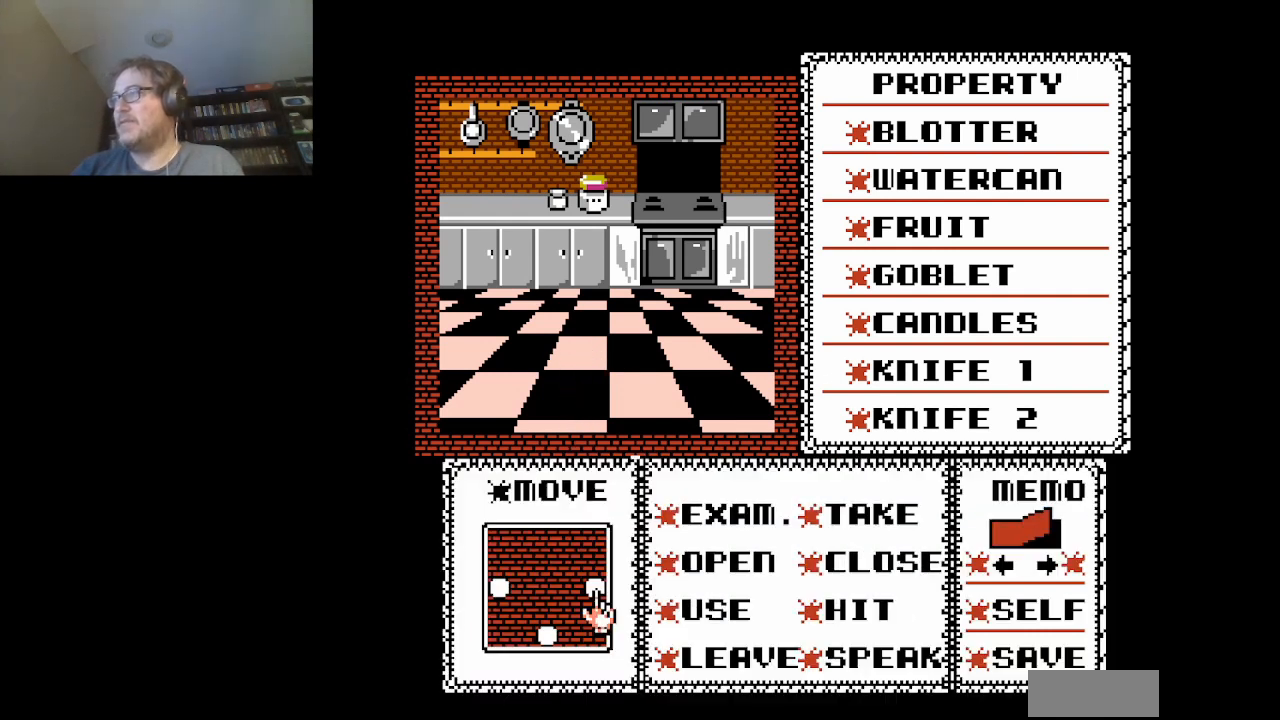
{"buttons": ["DPAD_RIGHT"], "events": [[417, "DPAD_RIGHT", "down"]]}
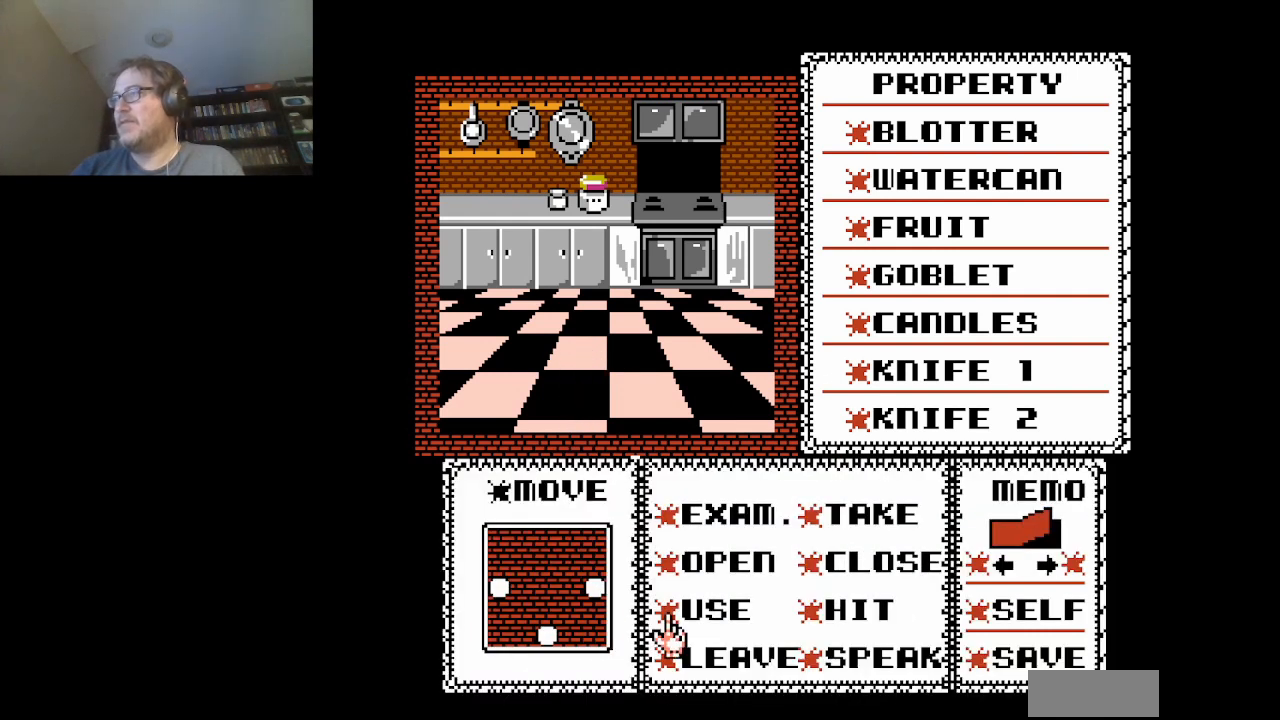
{"buttons": ["A"], "events": [[42, "DPAD_RIGHT", "up"], [251, "DPAD_UP", "down"], [334, "DPAD_UP", "up"], [501, "A", "down"]]}
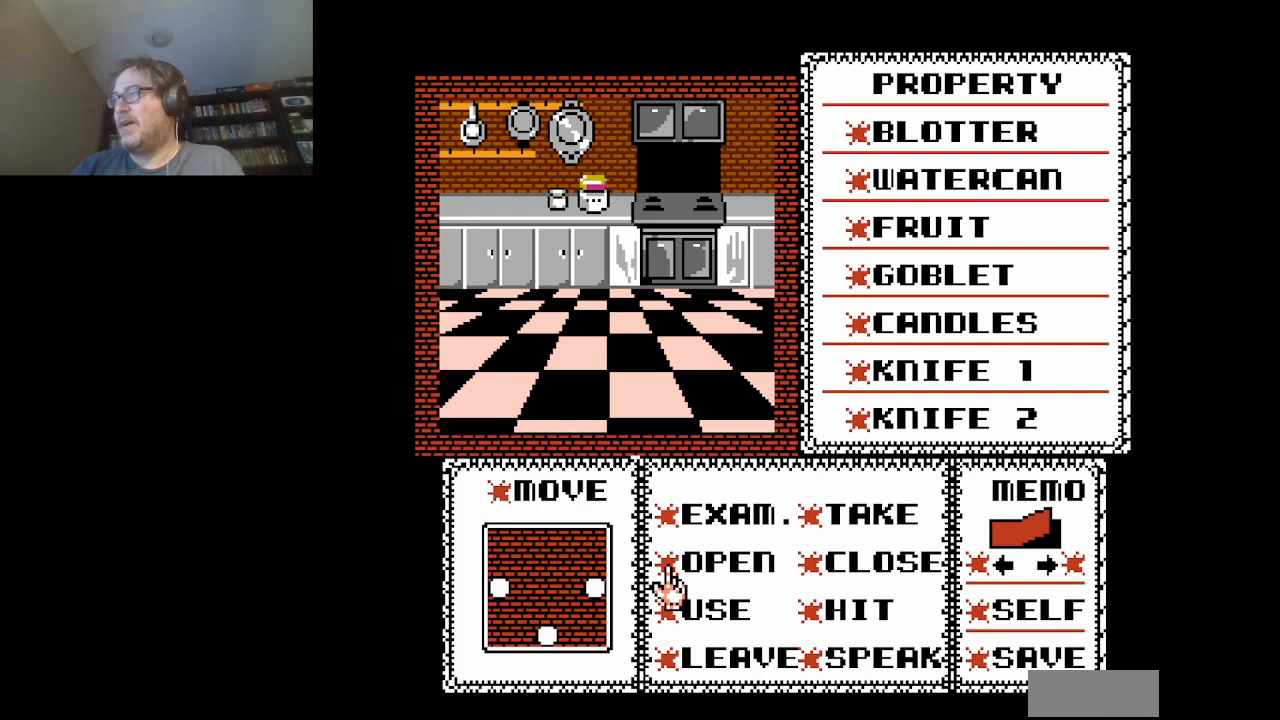
{"buttons": [], "events": [[125, "A", "up"], [375, "DPAD_LEFT", "down"], [417, "DPAD_LEFT", "up"]]}
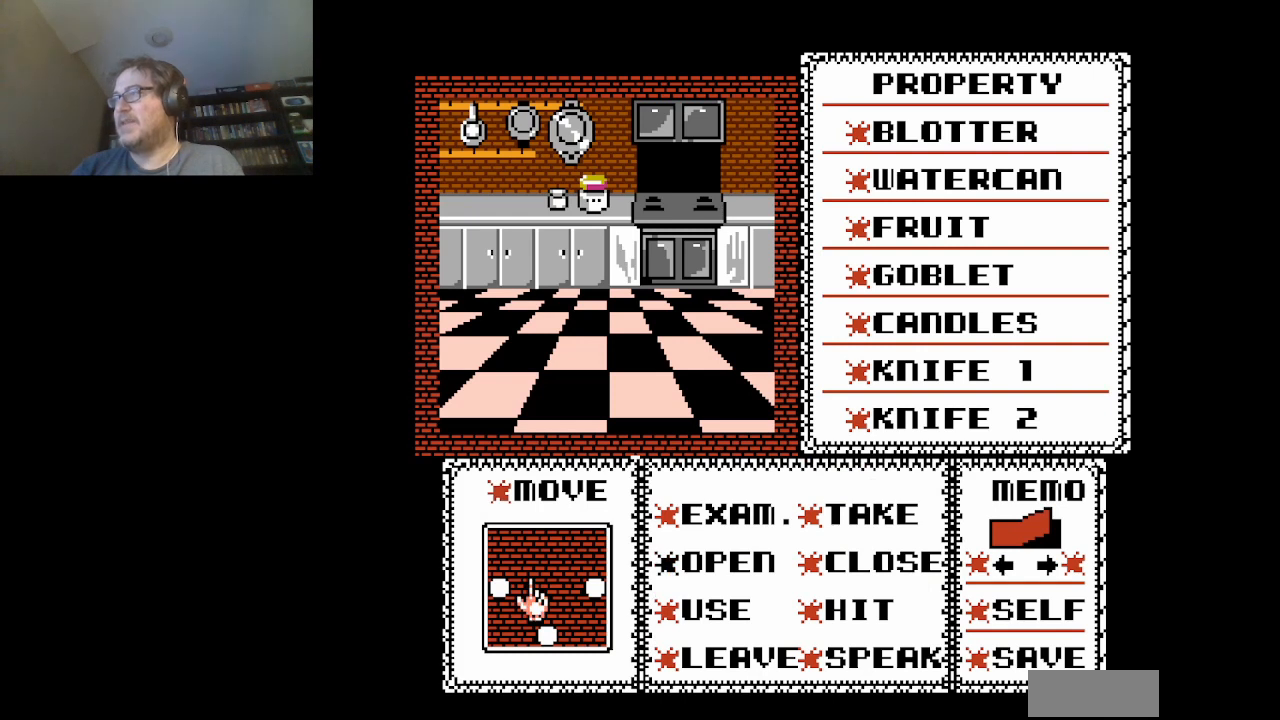
{"buttons": [], "events": [[209, "DPAD_DOWN", "down"], [251, "DPAD_DOWN", "up"]]}
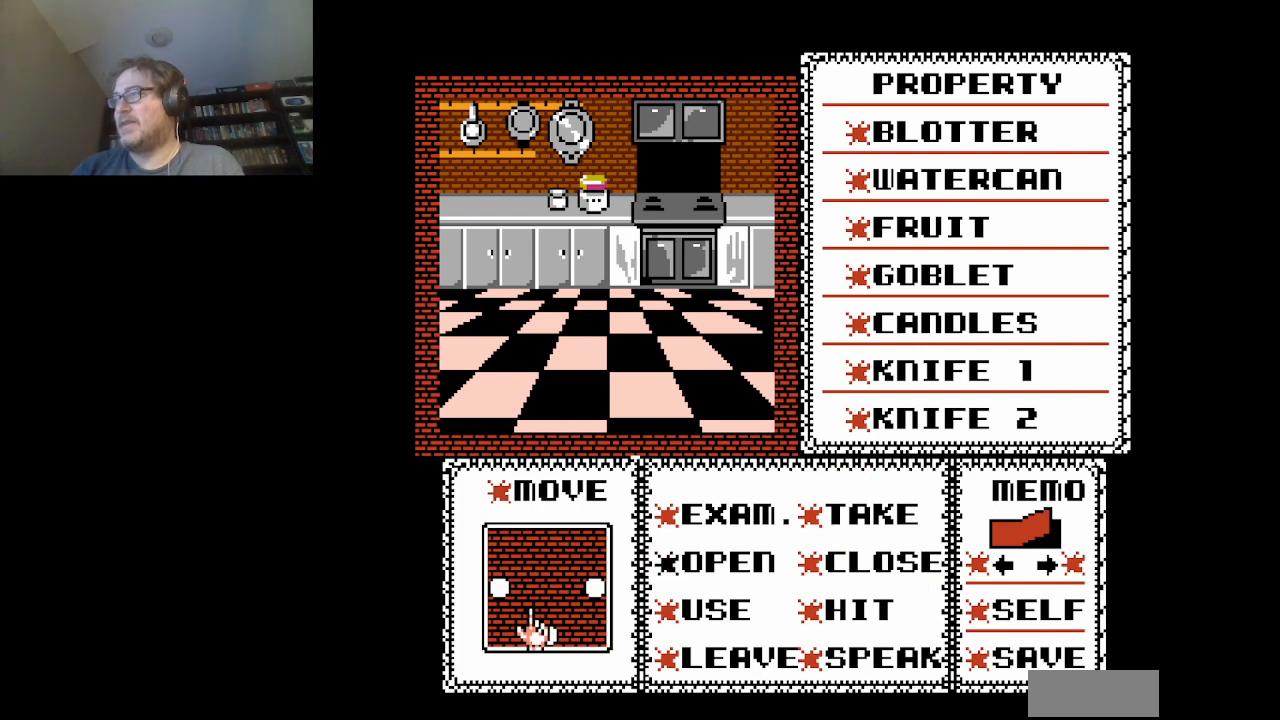
{"buttons": ["DPAD_RIGHT"], "events": [[42, "DPAD_UP", "down"], [83, "DPAD_UP", "up"], [417, "DPAD_RIGHT", "down"]]}
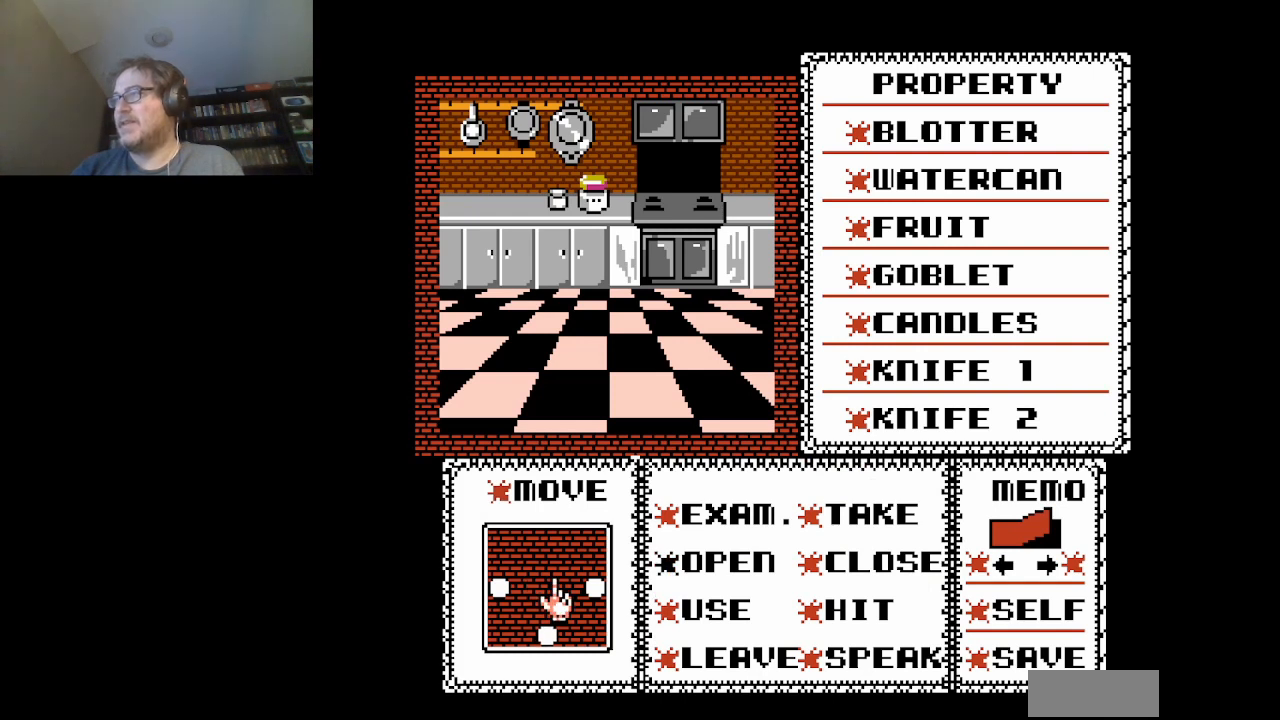
{"buttons": [], "events": [[84, "DPAD_RIGHT", "up"], [417, "DPAD_DOWN", "down"], [459, "DPAD_DOWN", "up"]]}
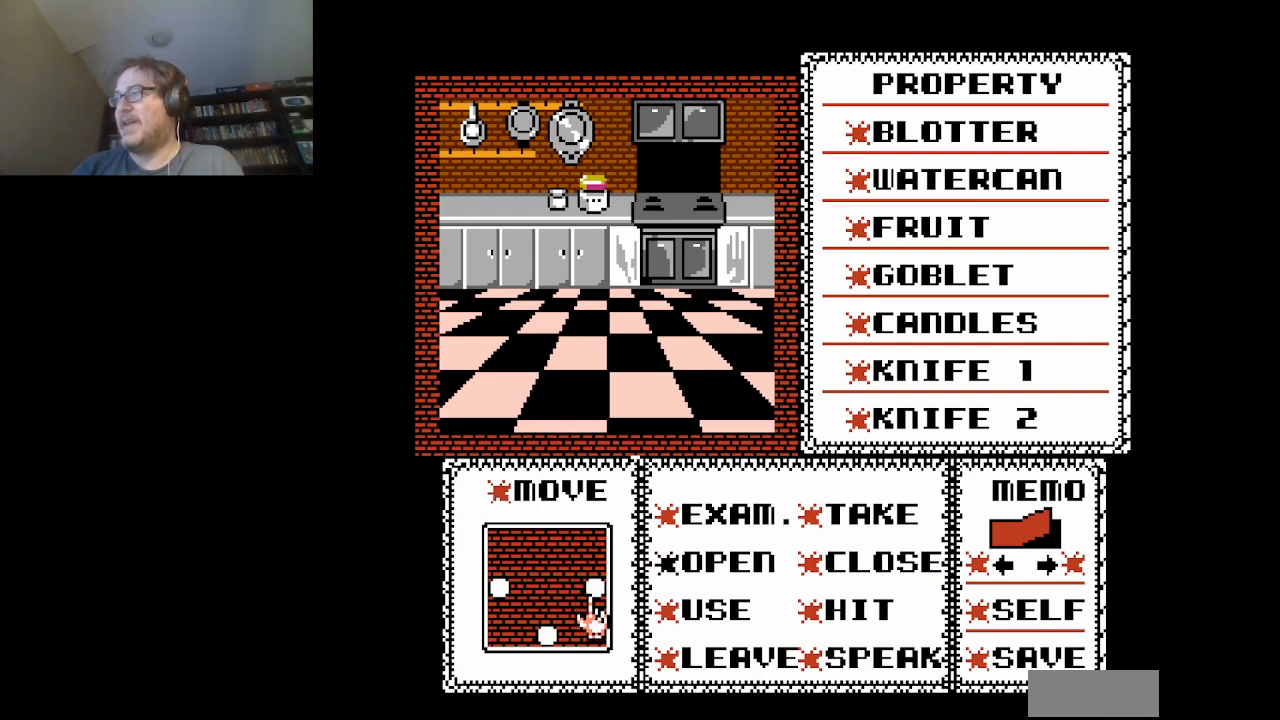
{"buttons": [], "events": [[292, "A", "down"], [417, "A", "up"]]}
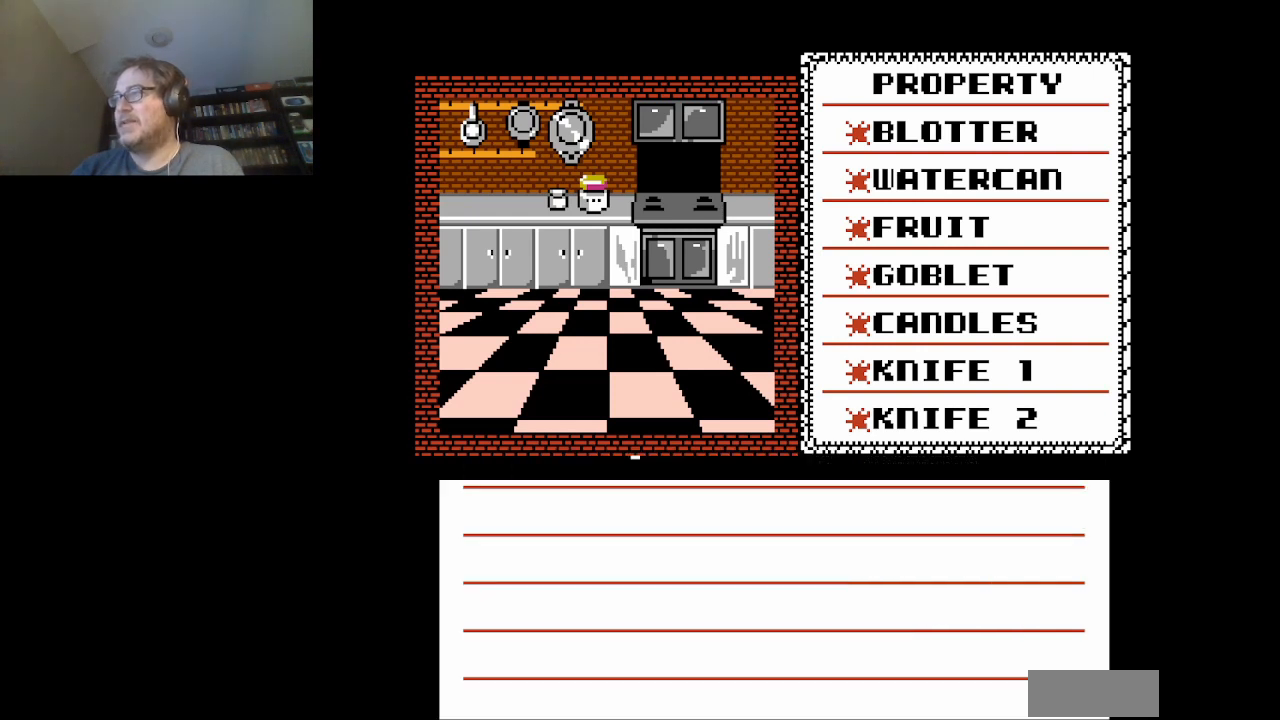
{"buttons": ["A"], "events": [[334, "A", "down"]]}
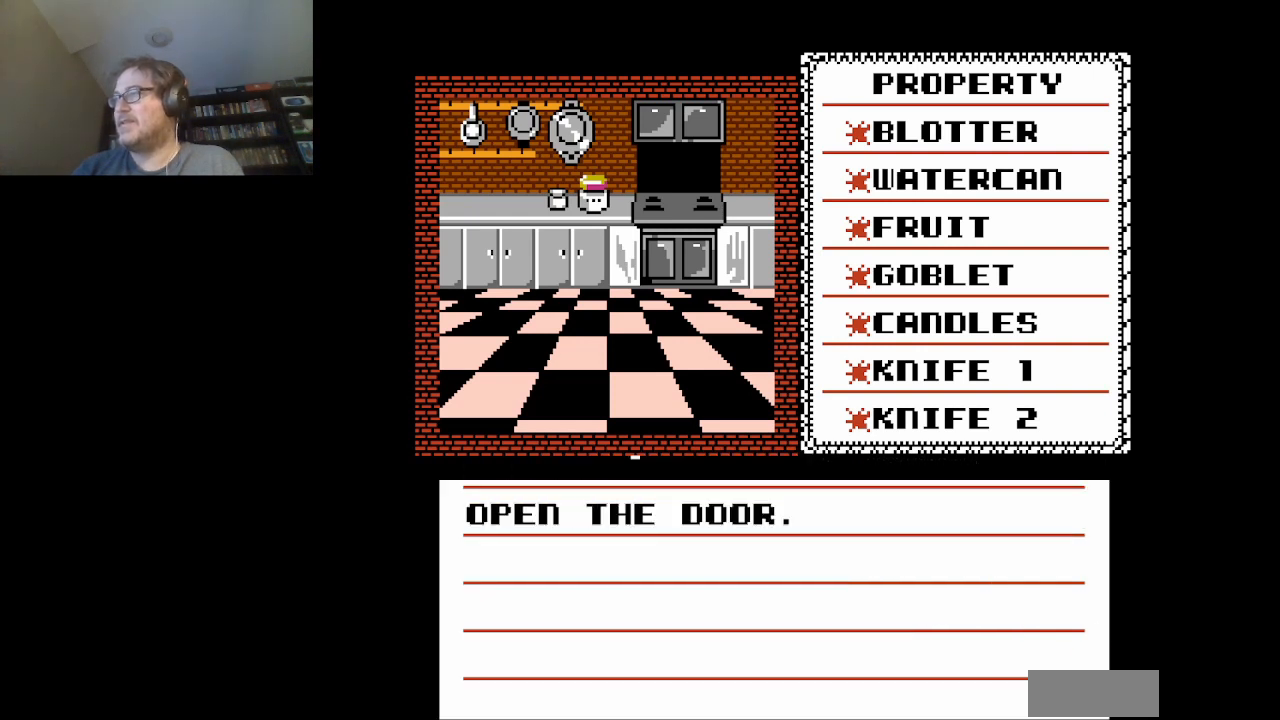
{"buttons": [], "events": [[83, "A", "up"], [250, "A", "down"], [375, "A", "up"]]}
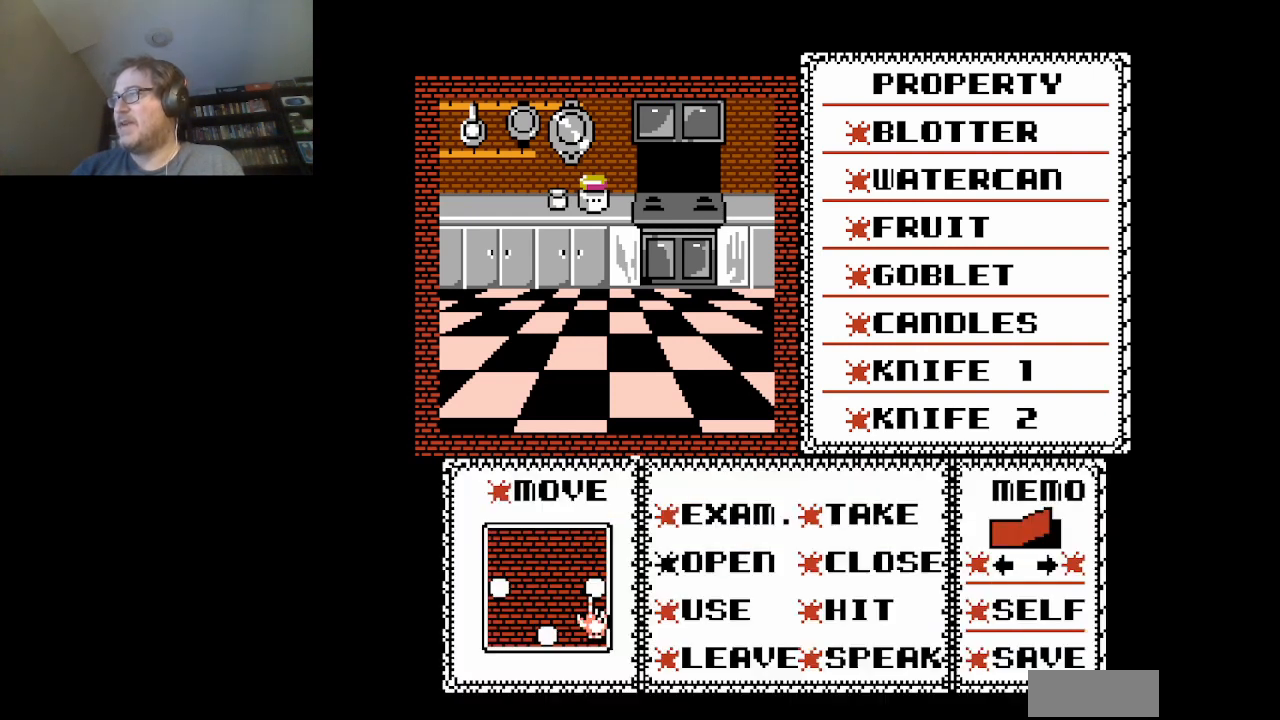
{"buttons": [], "events": [[167, "DPAD_LEFT", "down"], [417, "DPAD_LEFT", "up"]]}
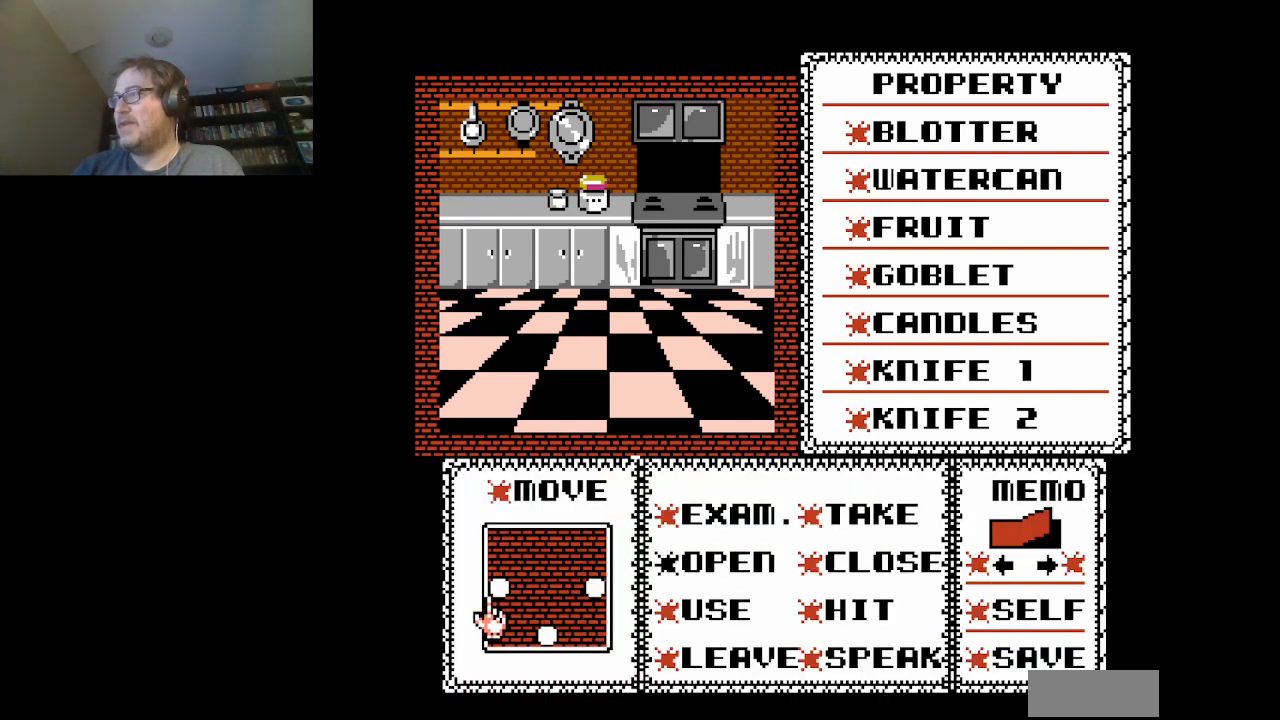
{"buttons": ["A"], "events": [[167, "DPAD_RIGHT", "down"], [250, "DPAD_RIGHT", "up"], [417, "A", "down"]]}
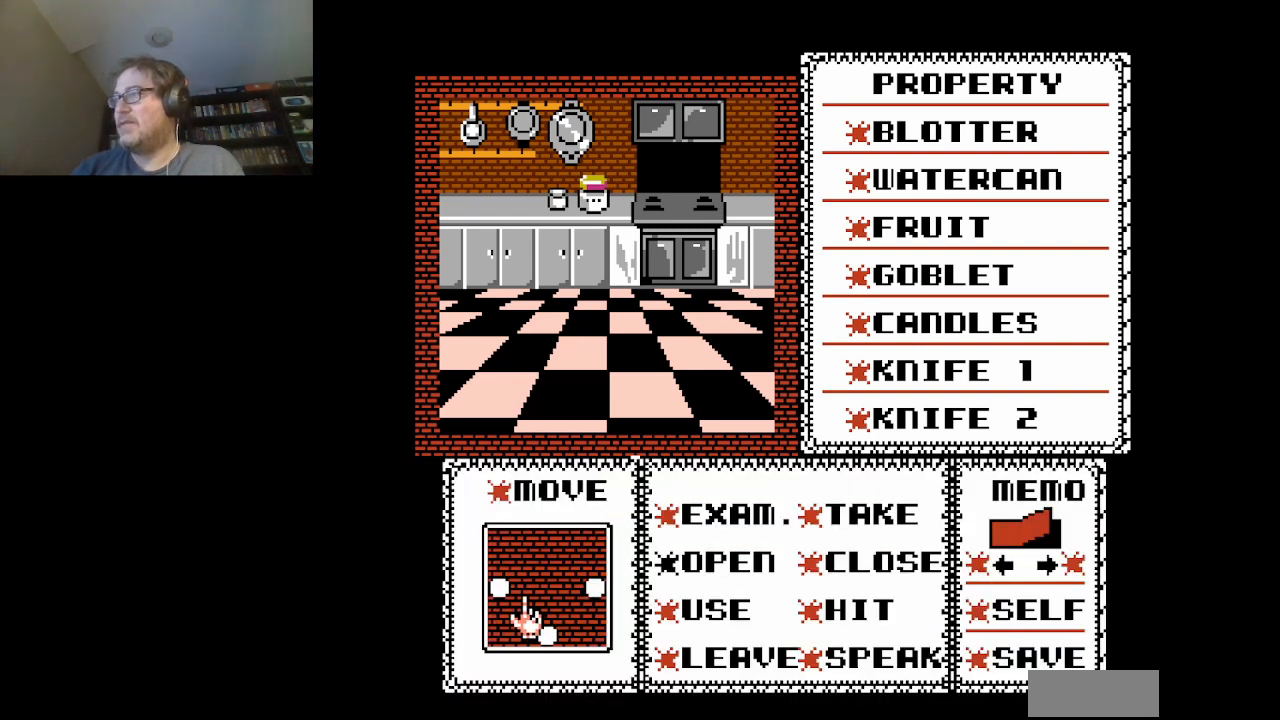
{"buttons": ["DPAD_UP"], "events": [[42, "A", "up"], [125, "DPAD_LEFT", "down"], [251, "DPAD_LEFT", "up"], [334, "A", "down"], [459, "A", "up"], [501, "DPAD_UP", "down"]]}
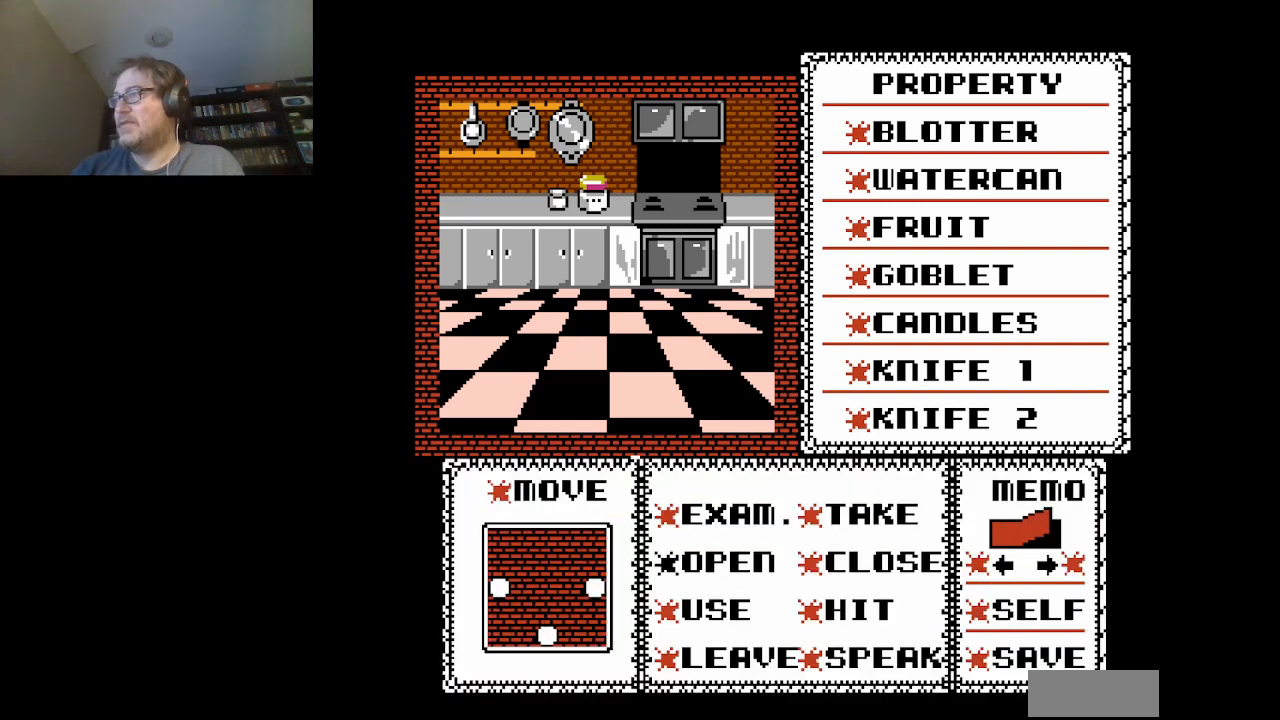
{"buttons": [], "events": [[83, "DPAD_UP", "up"], [292, "A", "down"], [500, "A", "up"]]}
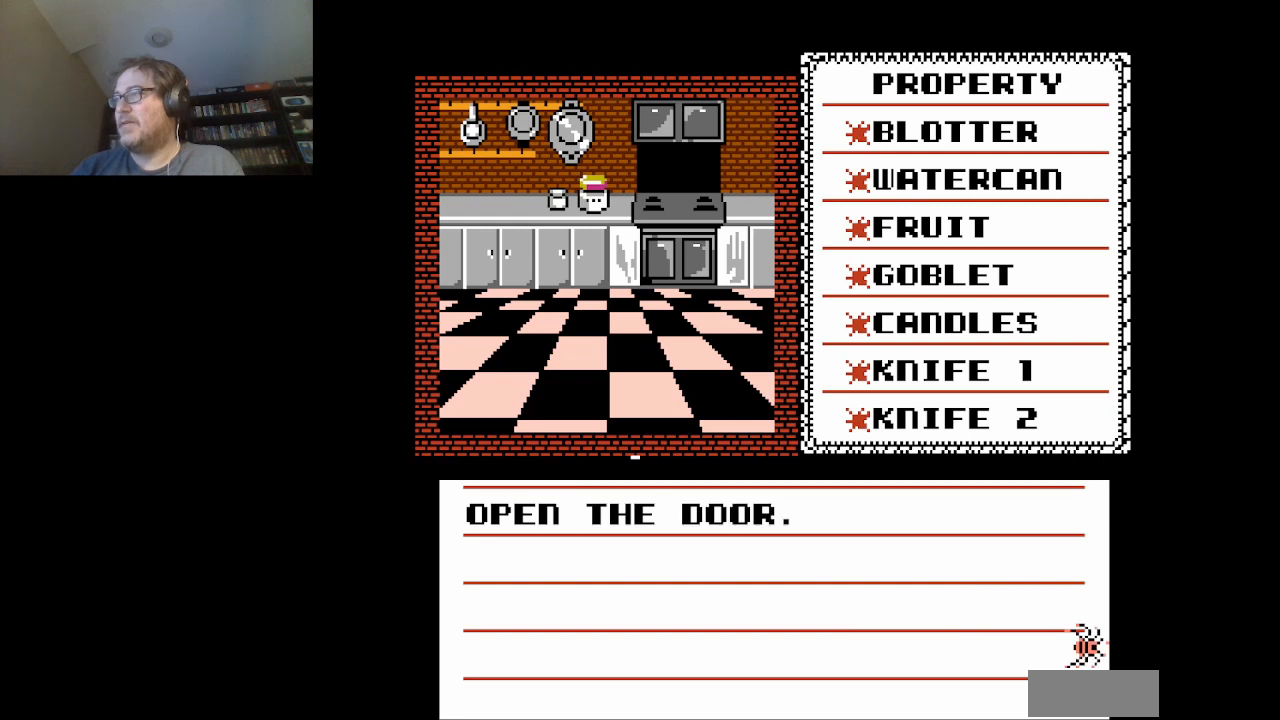
{"buttons": [], "events": [[125, "A", "down"], [251, "A", "up"]]}
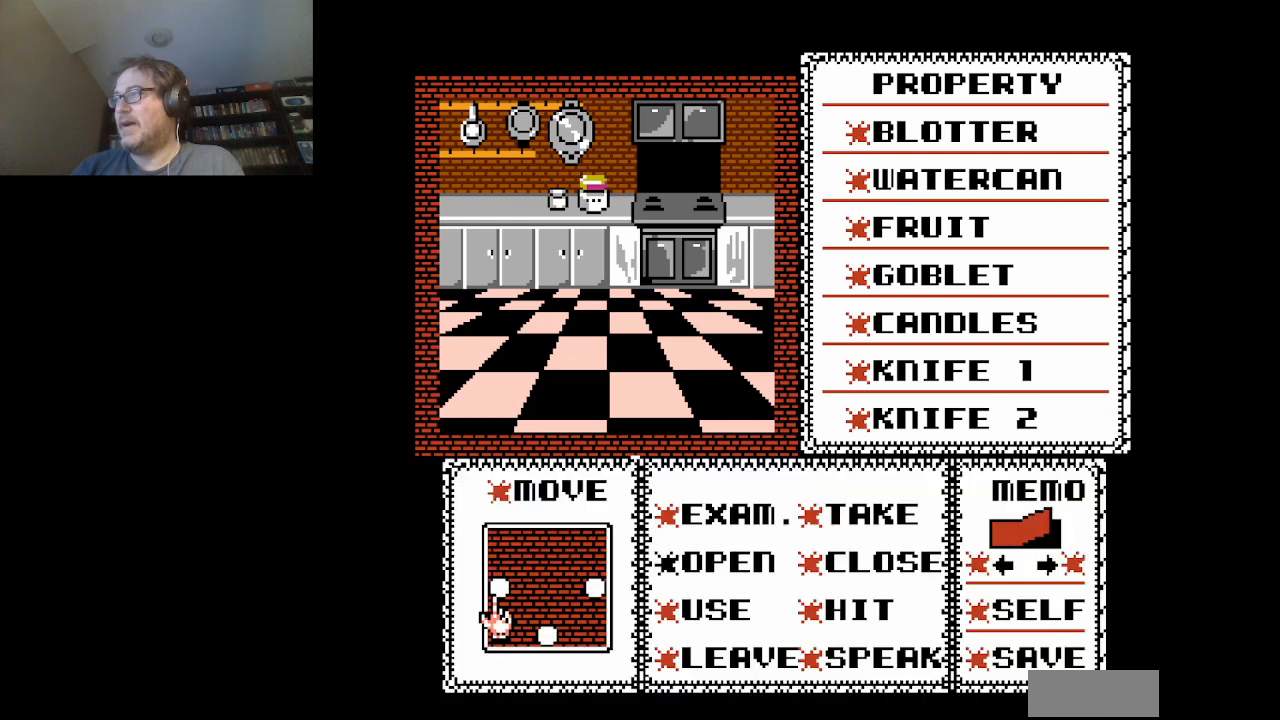
{"buttons": ["DPAD_UP"], "events": [[125, "DPAD_RIGHT", "down"], [250, "DPAD_RIGHT", "up"], [375, "DPAD_UP", "down"]]}
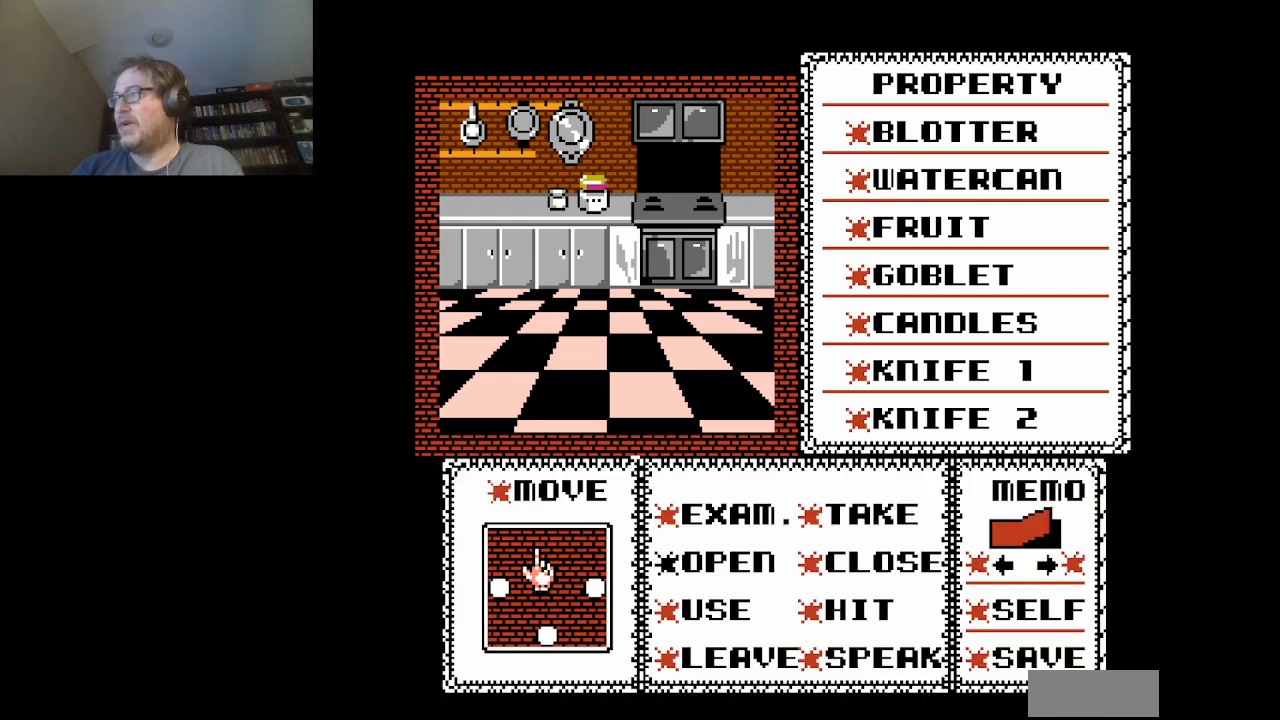
{"buttons": [], "events": [[167, "DPAD_UP", "up"], [376, "A", "down"], [501, "A", "up"]]}
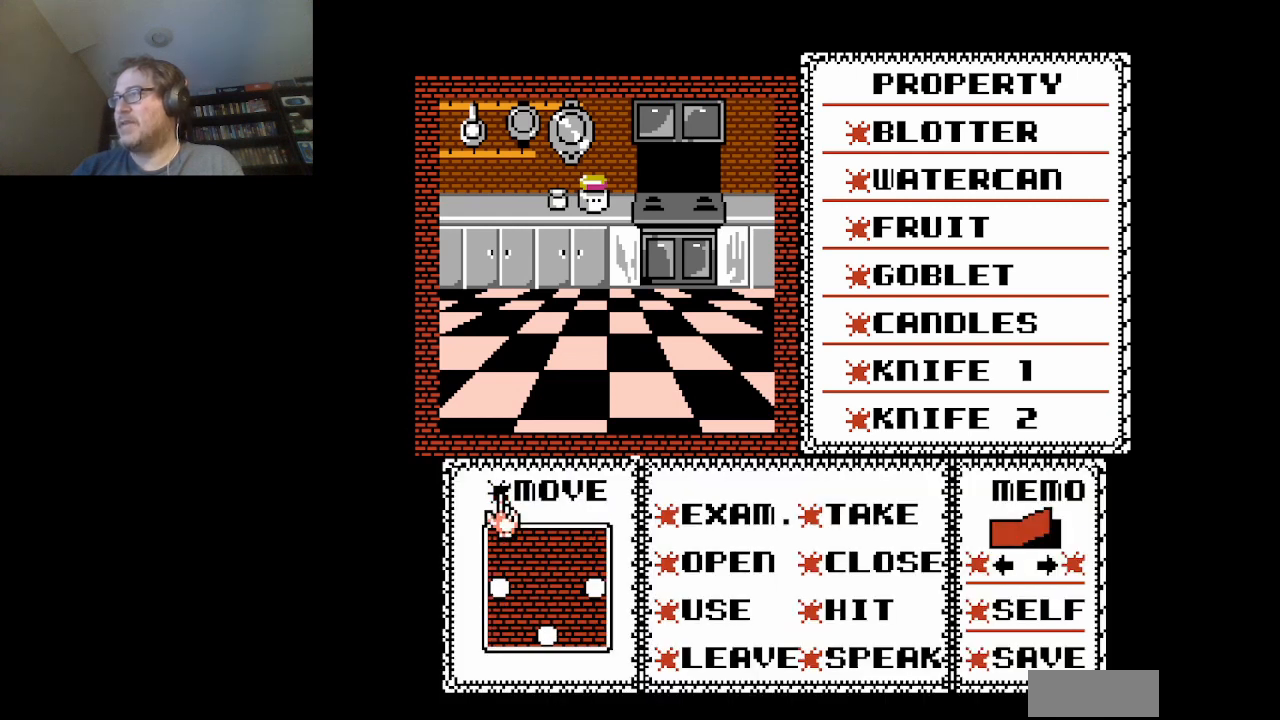
{"buttons": ["DPAD_RIGHT"], "events": [[83, "DPAD_DOWN", "down"], [208, "DPAD_DOWN", "up"], [417, "DPAD_RIGHT", "down"]]}